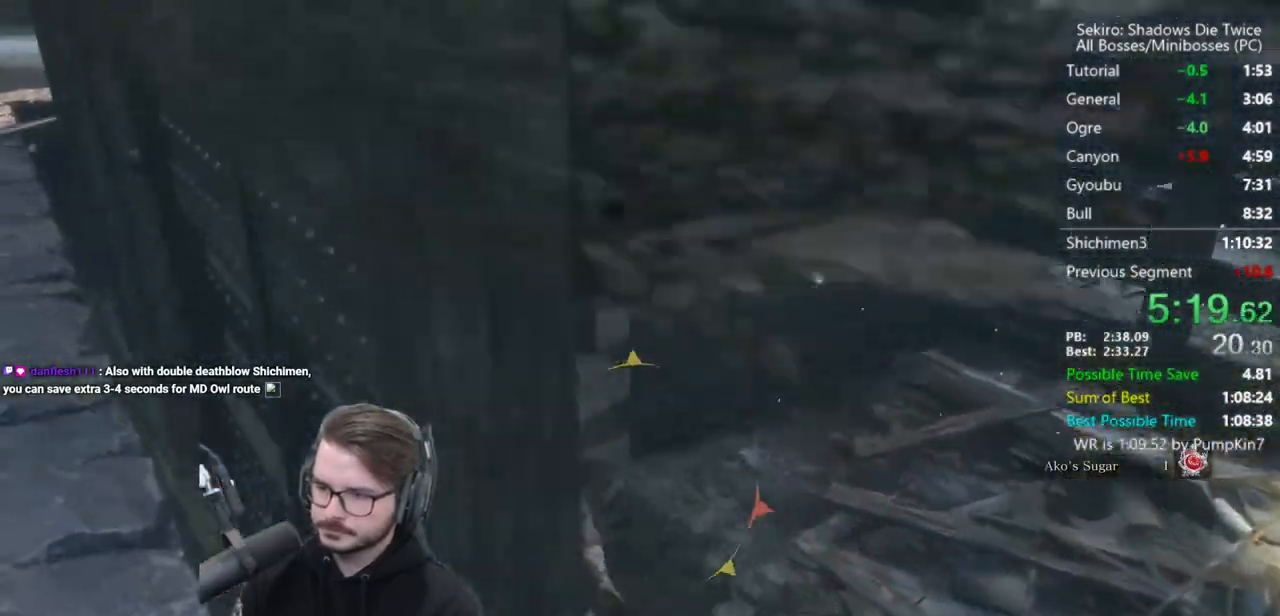
Gameplay with a controller (Xbox layout); each line is a JSON object with the inputs held at the frame after it. "events" lists button and stick changes between this image and that frame as [ms after this image, input, new state], when the widget could be followed in between.
{"buttons": [], "left_stick": "up-left", "right_stick": "right", "events": [[467, "left_stick", "up-left"], [500, "B", "up"]]}
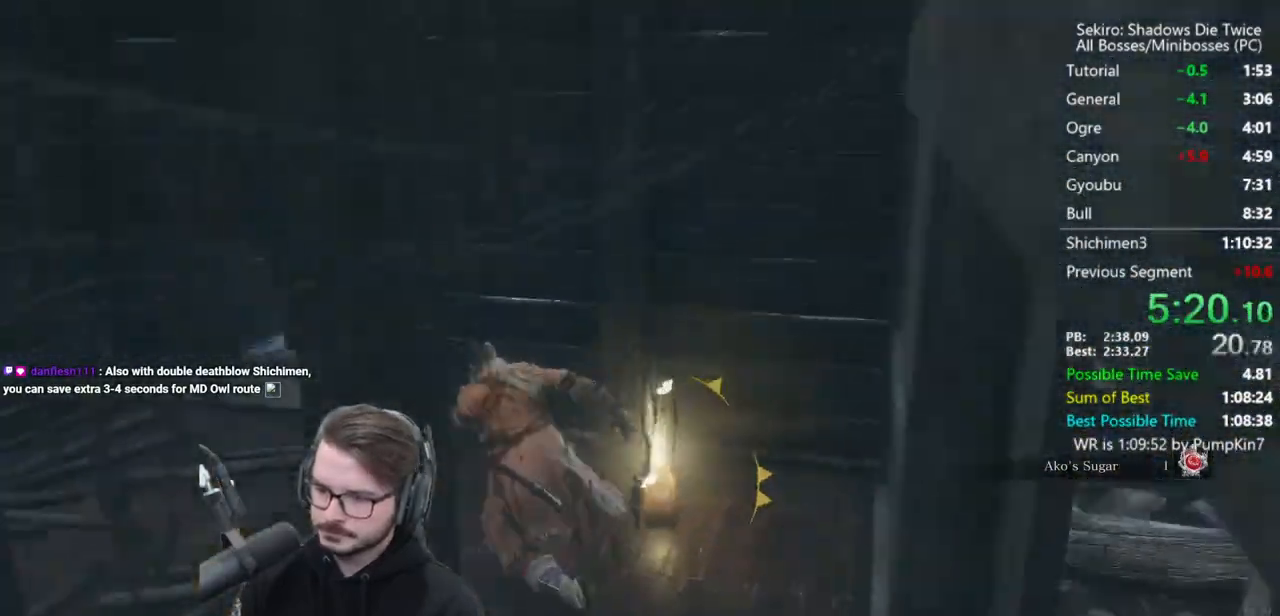
{"buttons": ["A"], "left_stick": "left", "right_stick": "center", "events": [[67, "X", "down"], [133, "left_stick", "left"], [167, "X", "up"], [167, "right_stick", "center"], [500, "A", "down"]]}
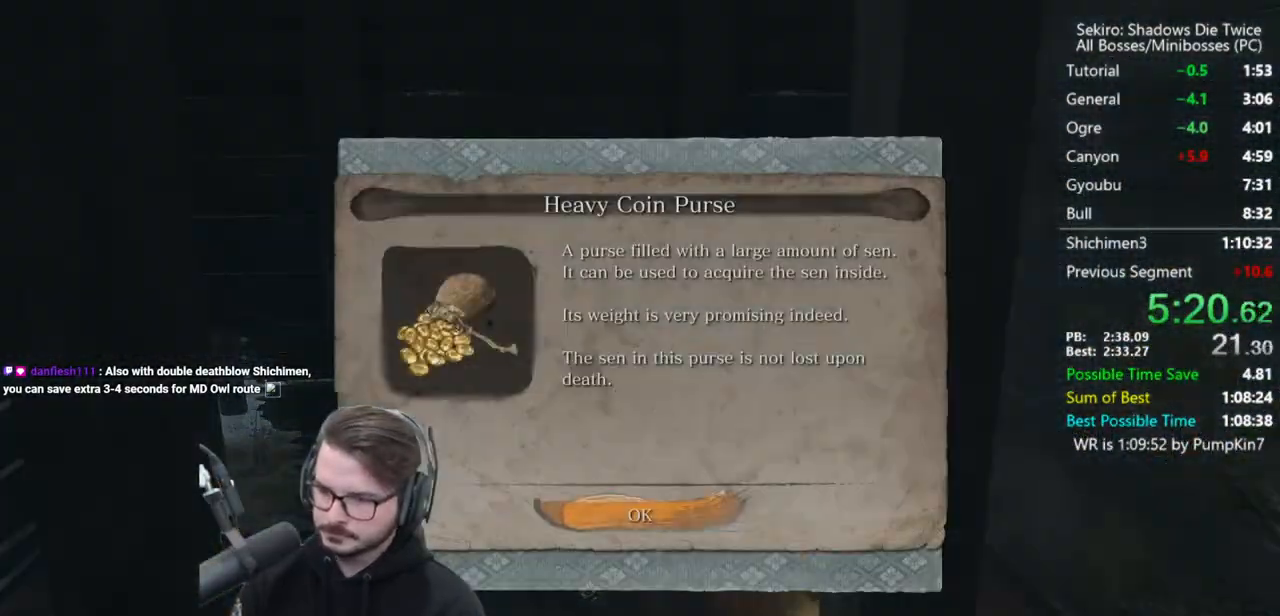
{"buttons": [], "left_stick": "left", "right_stick": "right", "events": [[133, "A", "up"], [500, "right_stick", "right"]]}
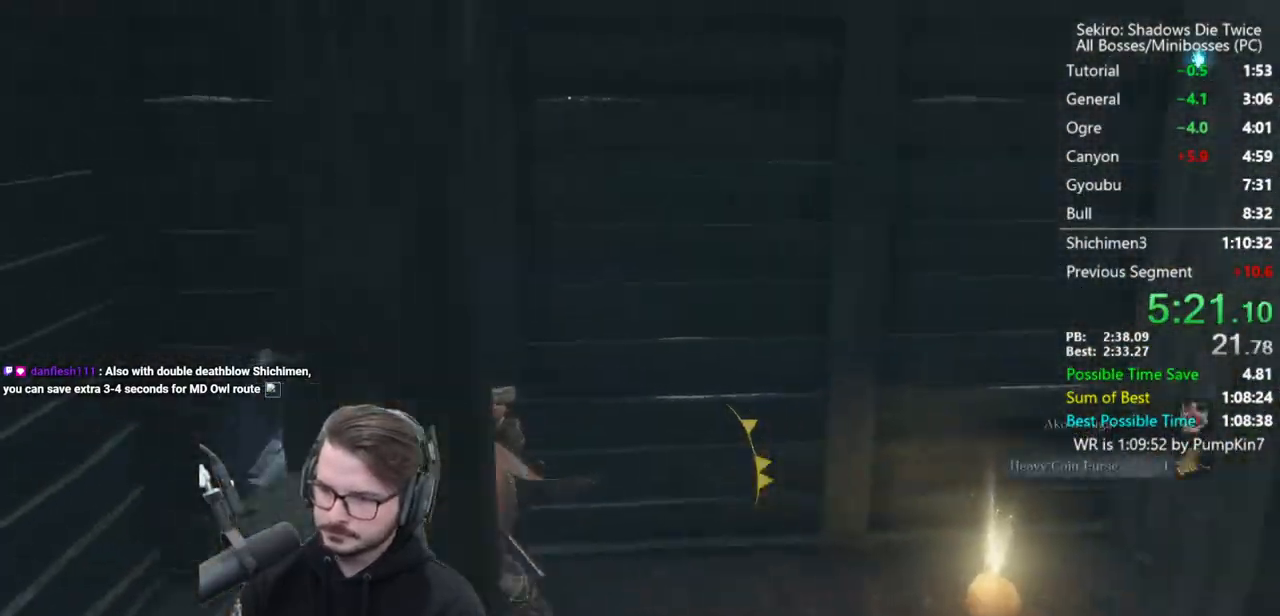
{"buttons": [], "left_stick": "up", "right_stick": "center", "events": [[67, "left_stick", "up-left"], [100, "L3", "down"], [233, "L3", "up"], [233, "left_stick", "up"], [267, "right_stick", "up-right"], [367, "right_stick", "center"]]}
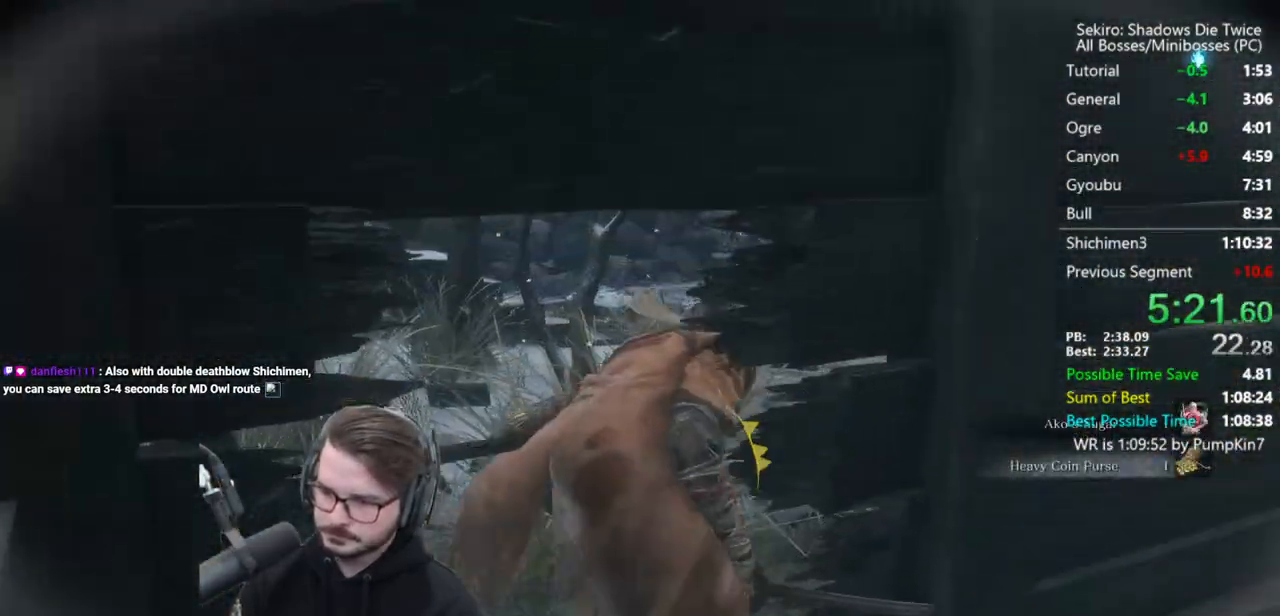
{"buttons": ["L2"], "left_stick": "up", "right_stick": "center", "events": [[33, "A", "down"], [67, "right_stick", "up"], [133, "A", "up"], [267, "L2", "down"], [300, "right_stick", "center"]]}
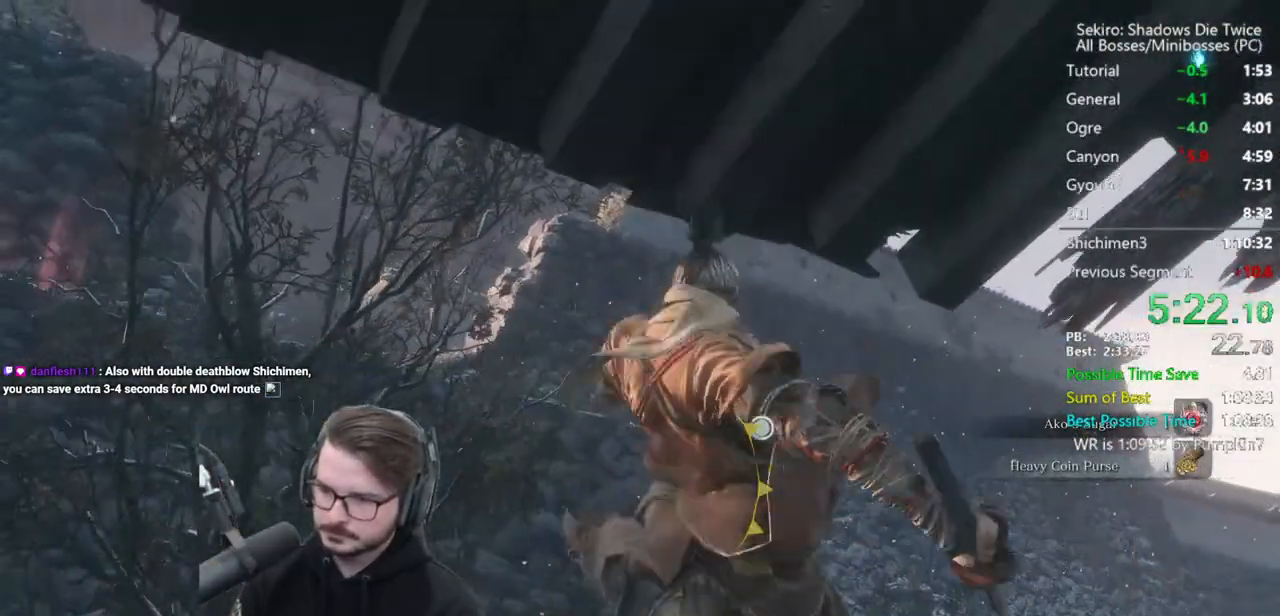
{"buttons": ["L2"], "left_stick": "up", "right_stick": "center", "events": [[33, "L2", "up"], [100, "left_stick", "center"], [400, "L2", "down"], [467, "left_stick", "up"]]}
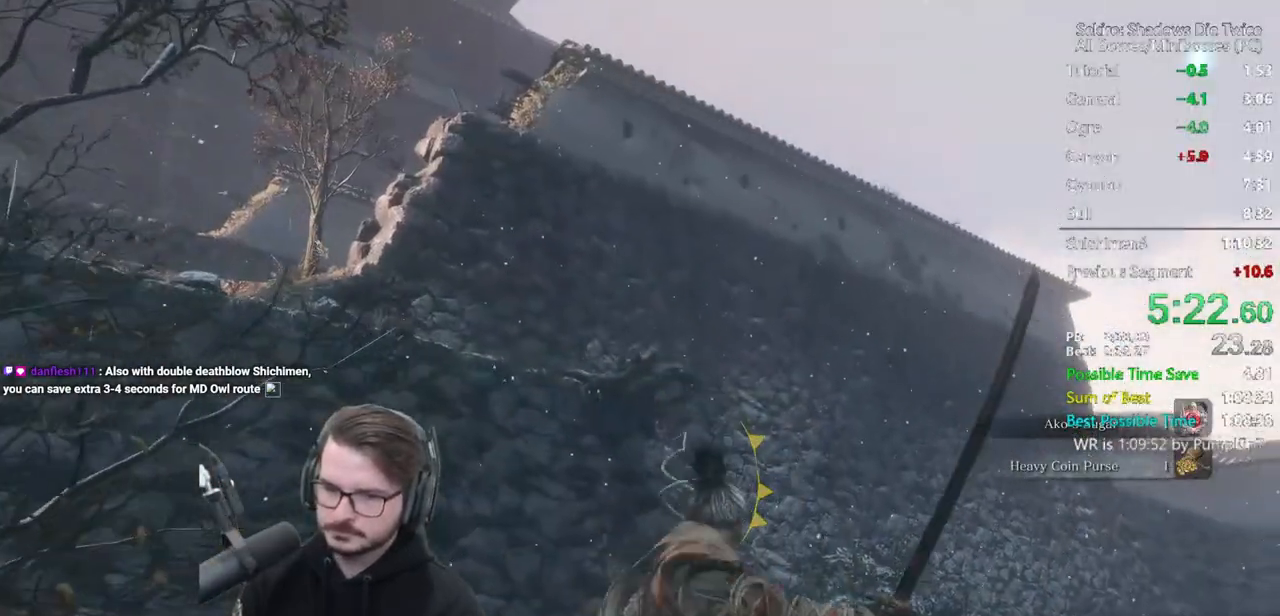
{"buttons": ["B"], "left_stick": "up", "right_stick": "left", "events": [[33, "L2", "up"], [300, "B", "down"], [400, "right_stick", "left"]]}
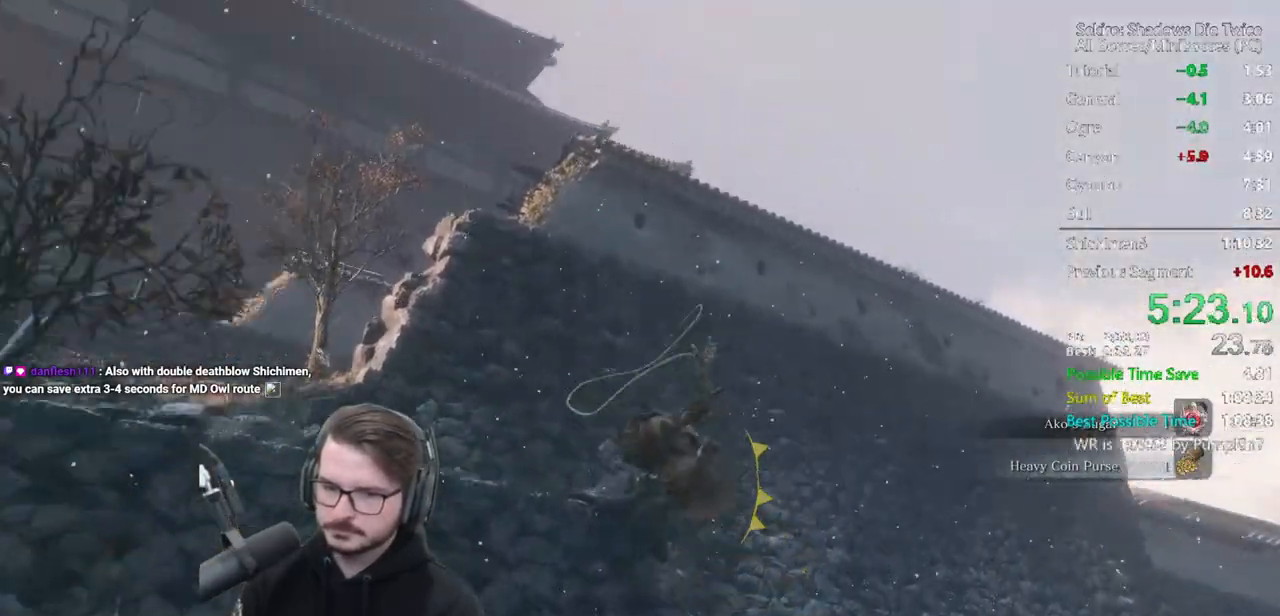
{"buttons": ["B"], "left_stick": "up", "right_stick": "left", "events": []}
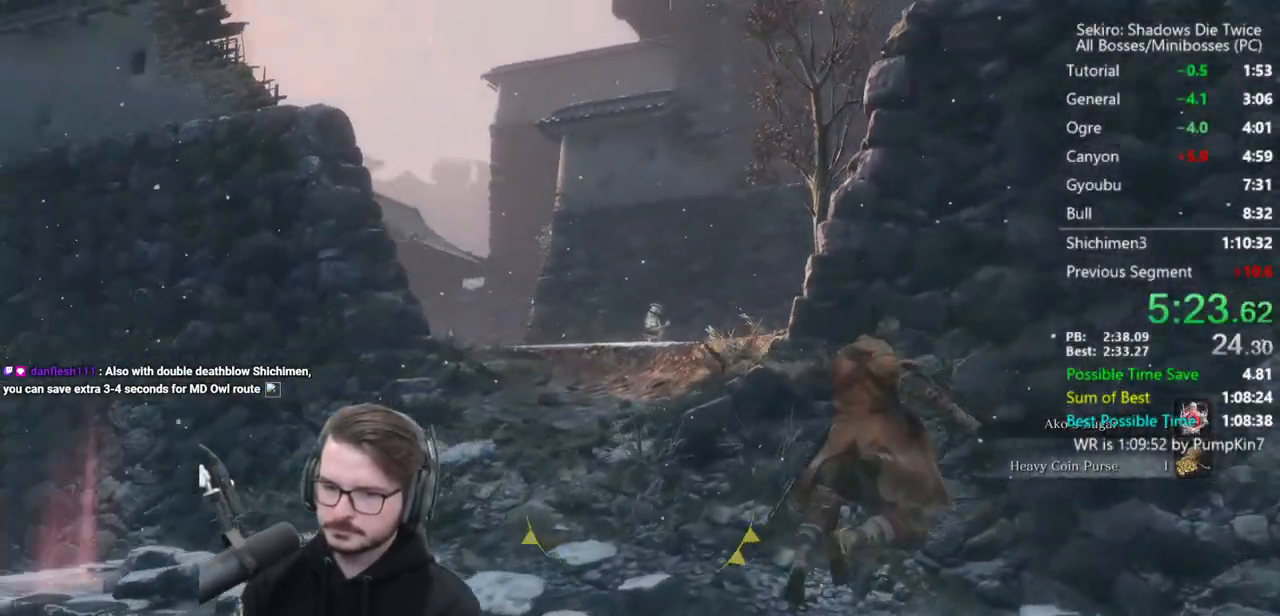
{"buttons": ["B"], "left_stick": "up", "right_stick": "up", "events": [[133, "right_stick", "center"], [383, "right_stick", "up"]]}
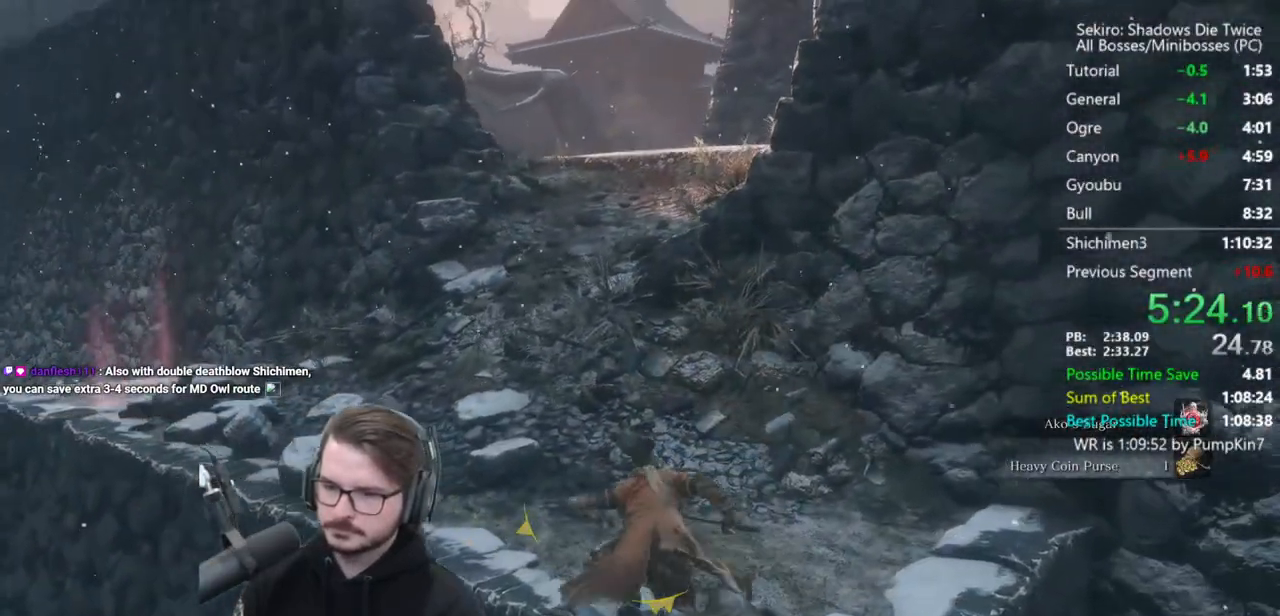
{"buttons": ["B"], "left_stick": "up", "right_stick": "center", "events": [[367, "right_stick", "center"]]}
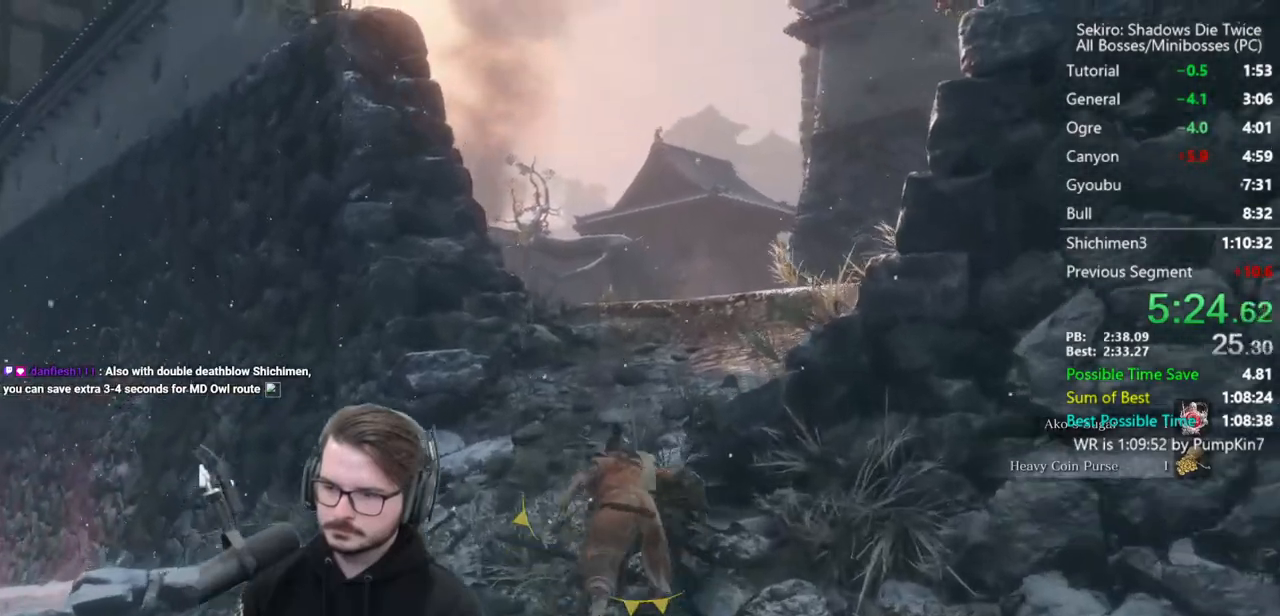
{"buttons": ["B"], "left_stick": "up", "right_stick": "down", "events": [[367, "right_stick", "down"]]}
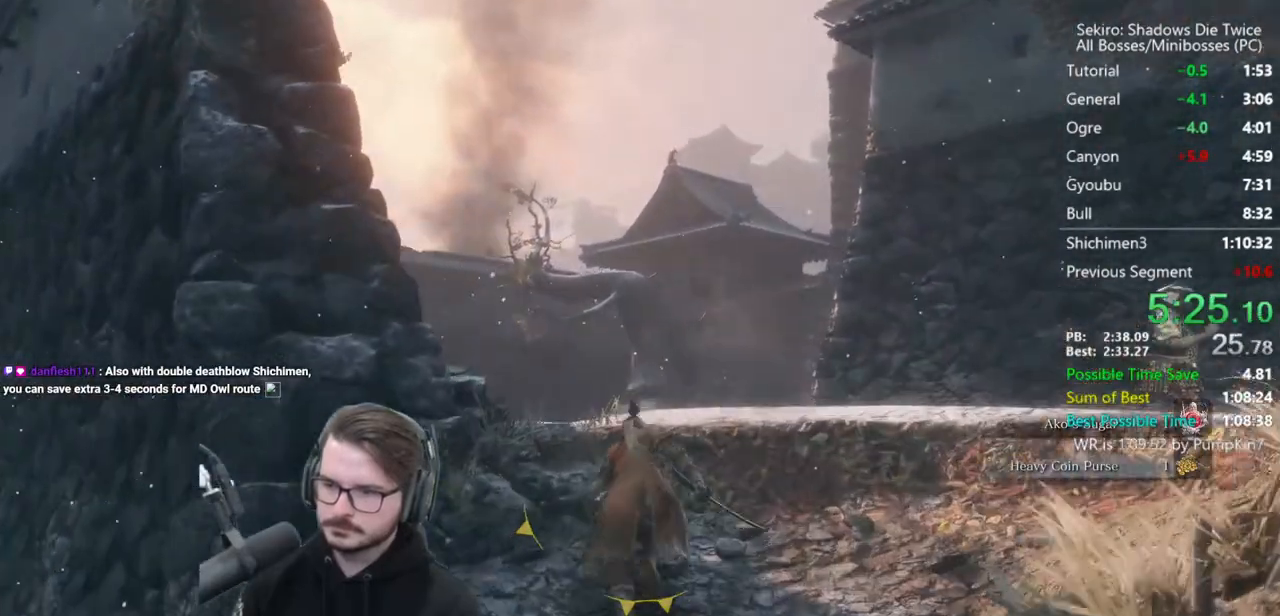
{"buttons": ["A", "B"], "left_stick": "up", "right_stick": "center", "events": [[100, "right_stick", "center"], [400, "A", "down"]]}
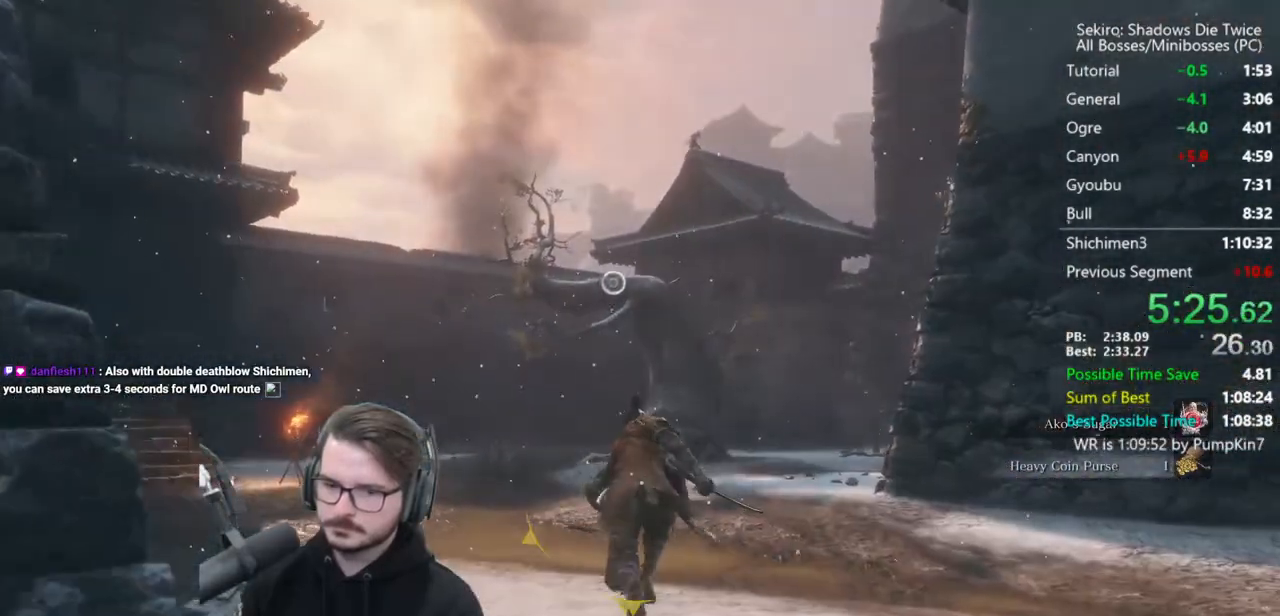
{"buttons": ["L2"], "left_stick": "up", "right_stick": "center", "events": [[33, "A", "up"], [200, "B", "up"], [300, "L2", "down"], [400, "L2", "up"], [500, "L2", "down"]]}
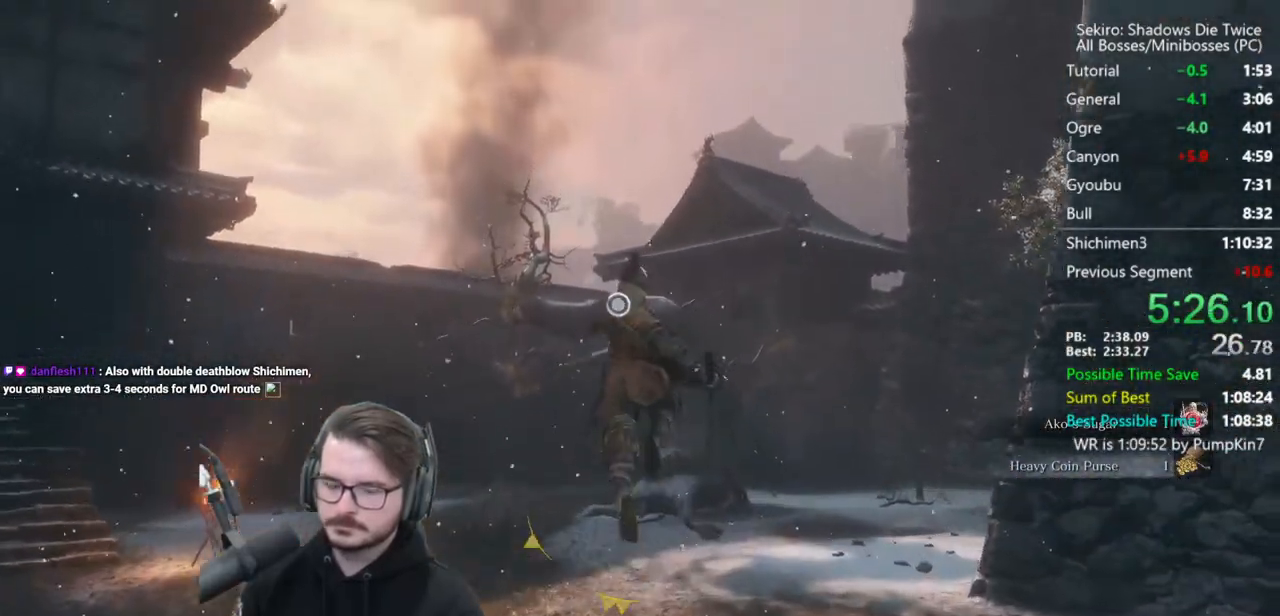
{"buttons": [], "left_stick": "center", "right_stick": "center", "events": [[100, "L2", "up"], [133, "L2", "down"], [300, "L2", "up"], [300, "left_stick", "center"]]}
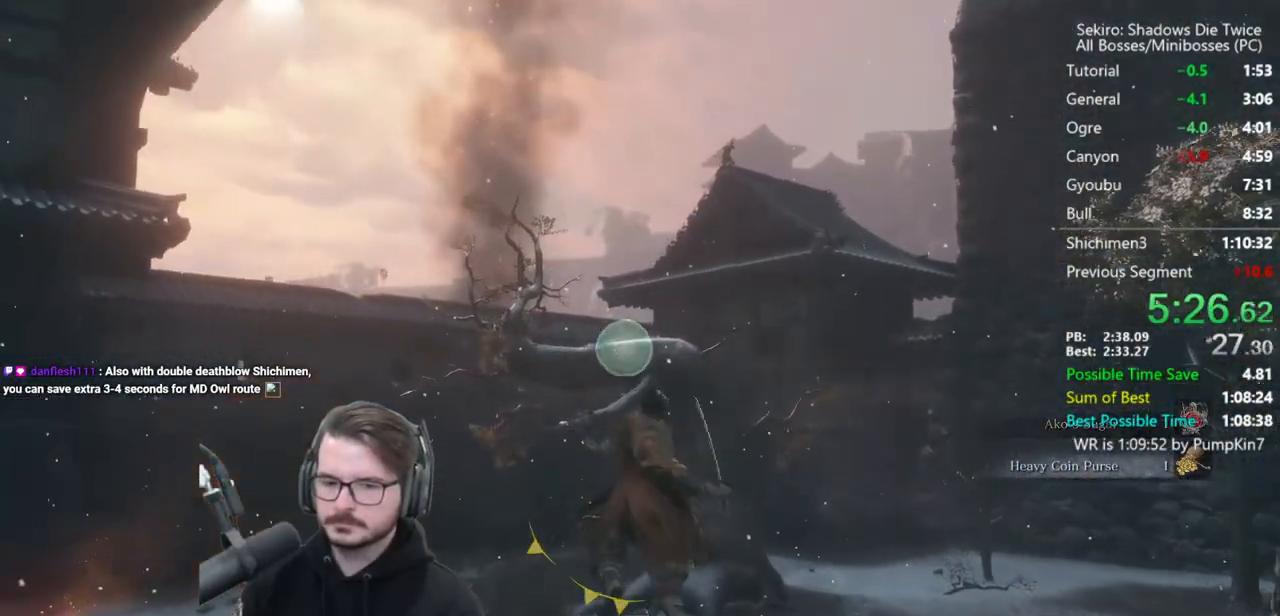
{"buttons": [], "left_stick": "up", "right_stick": "center", "events": [[133, "left_stick", "up"]]}
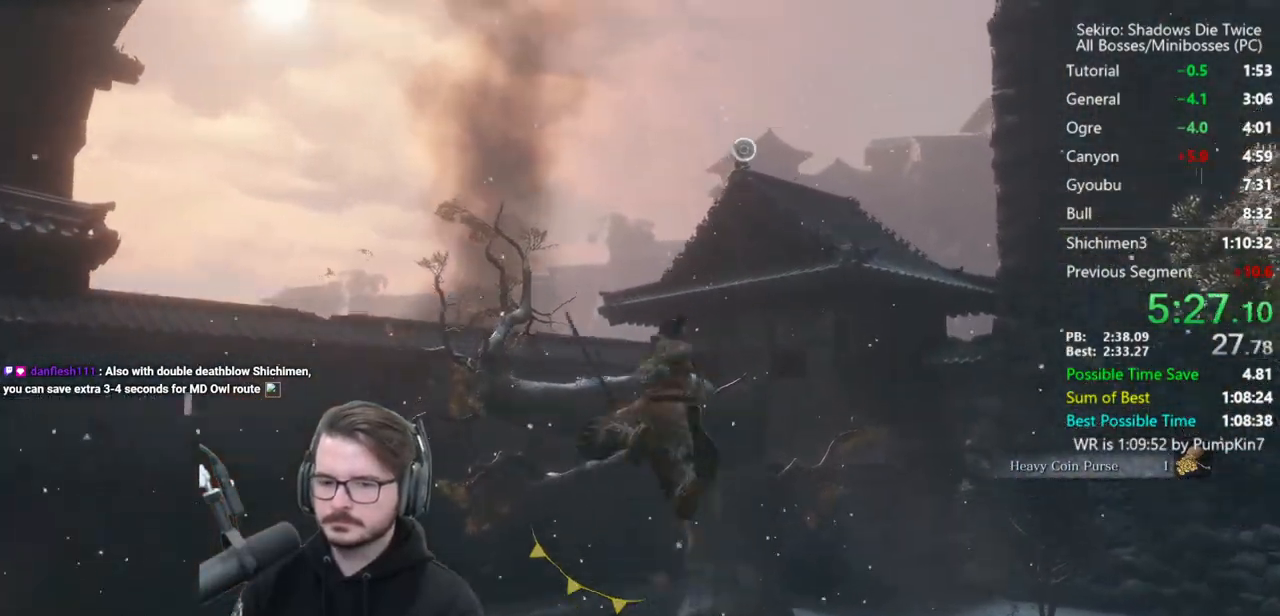
{"buttons": ["L2"], "left_stick": "up", "right_stick": "center", "events": [[67, "L2", "down"], [200, "L2", "up"], [267, "L2", "down"], [400, "L2", "up"], [433, "L2", "down"]]}
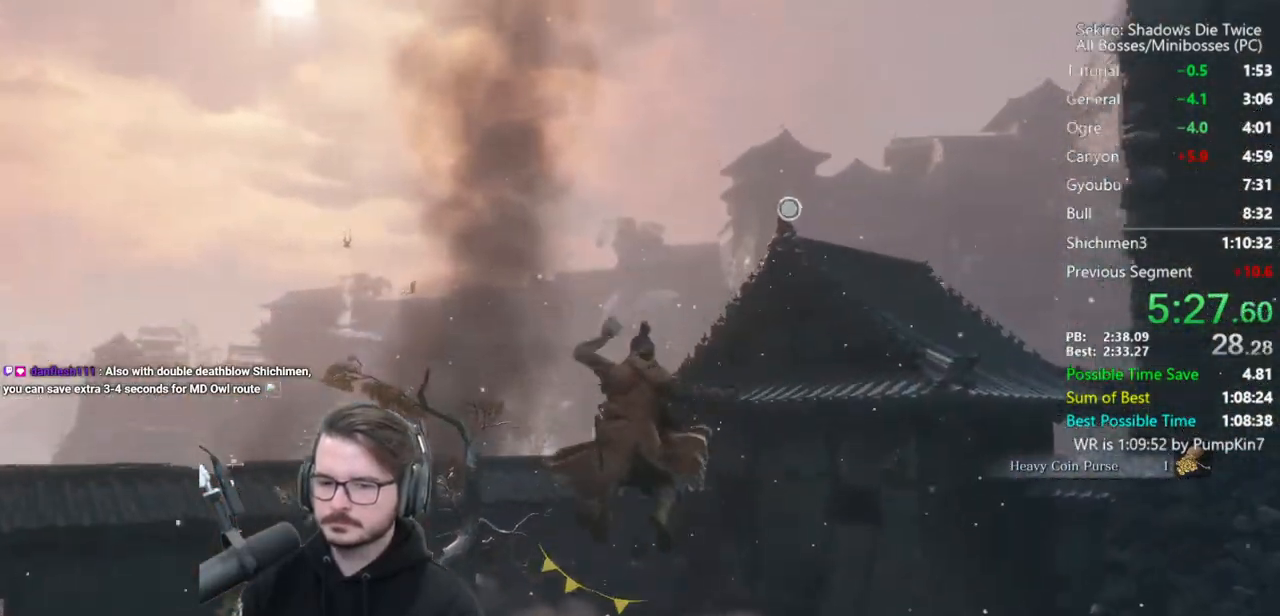
{"buttons": [], "left_stick": "up", "right_stick": "center", "events": [[133, "L2", "up"]]}
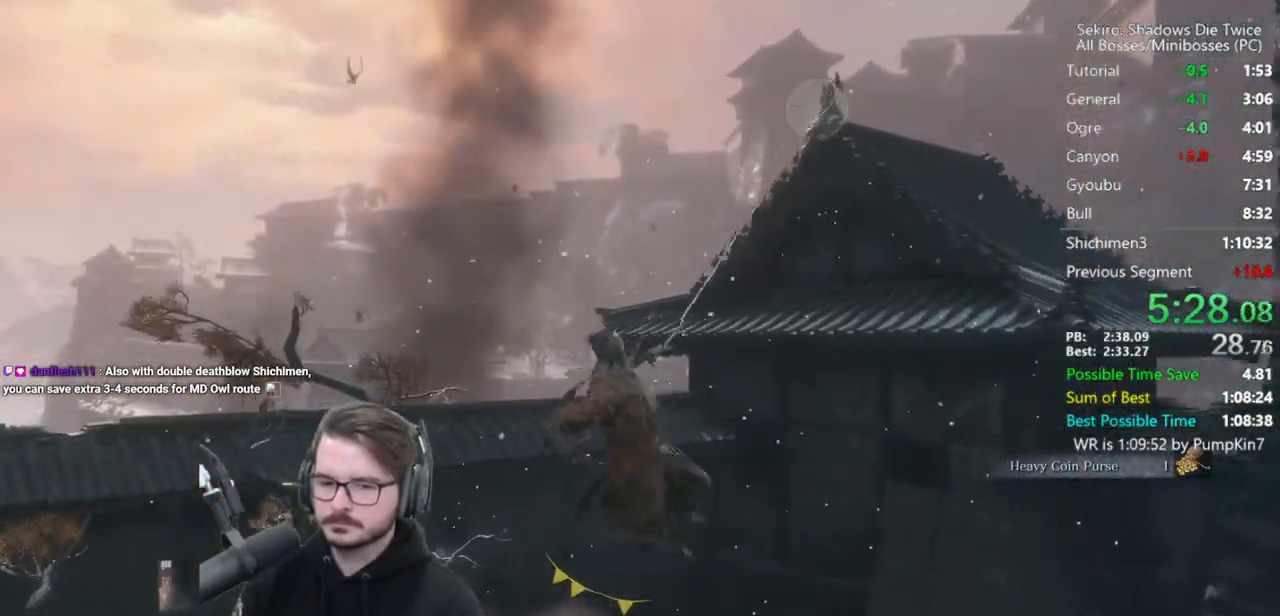
{"buttons": ["B"], "left_stick": "up", "right_stick": "down", "events": [[33, "B", "down"], [100, "right_stick", "down"]]}
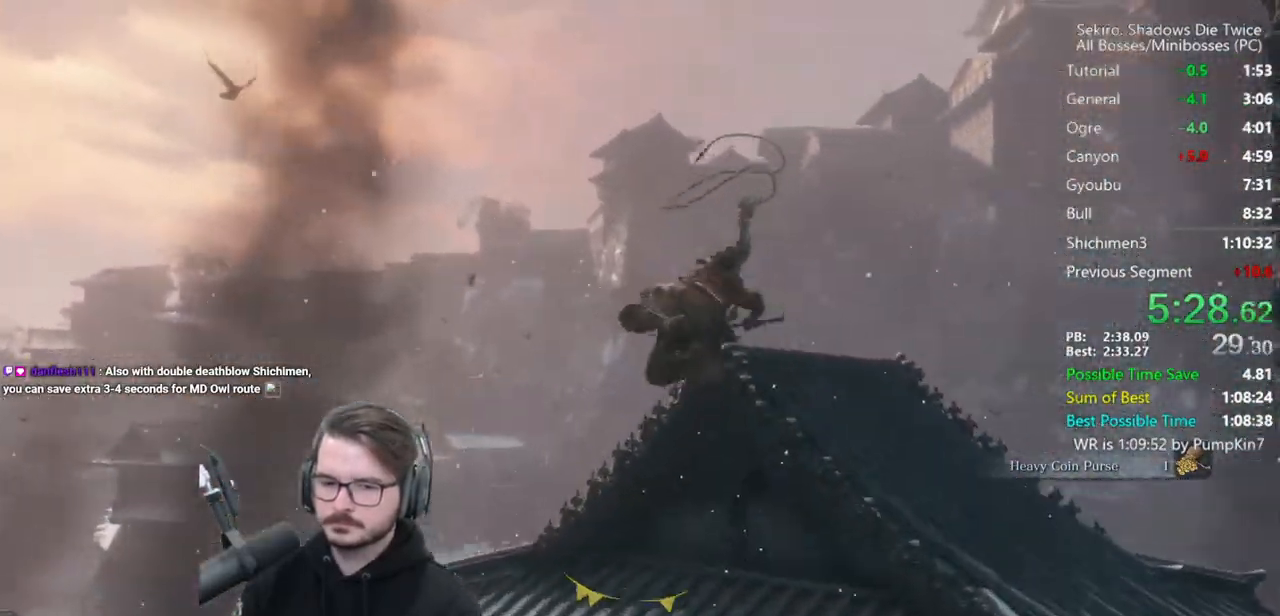
{"buttons": ["B"], "left_stick": "up", "right_stick": "down", "events": []}
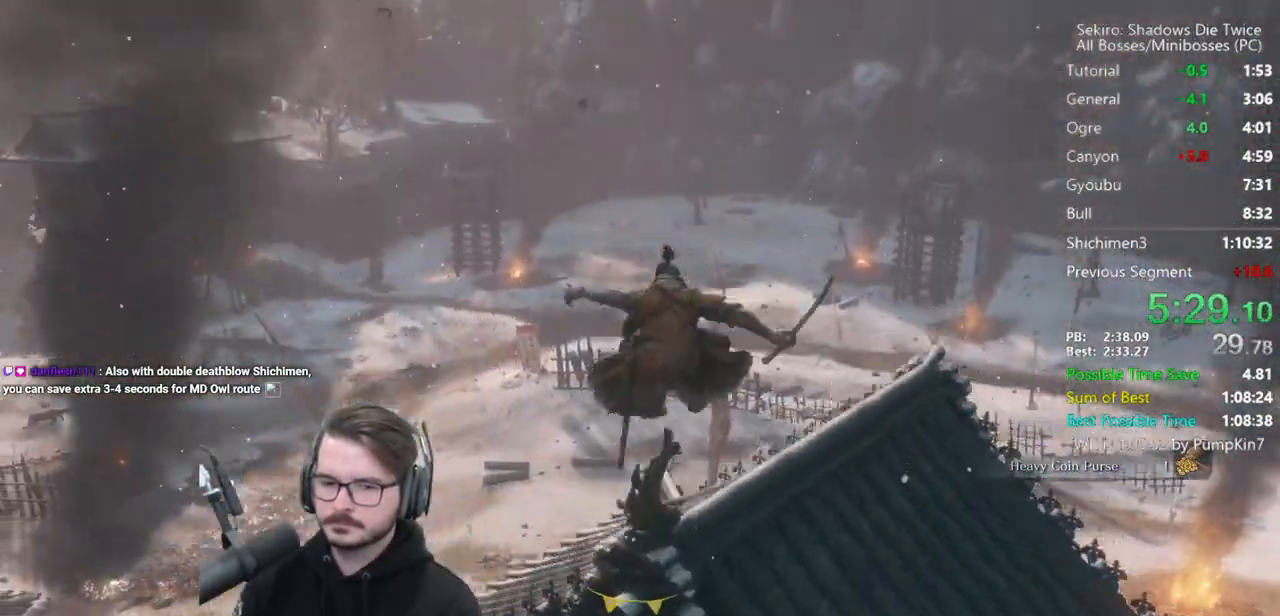
{"buttons": ["B"], "left_stick": "up", "right_stick": "down-right", "events": [[167, "right_stick", "center"], [467, "right_stick", "down-right"]]}
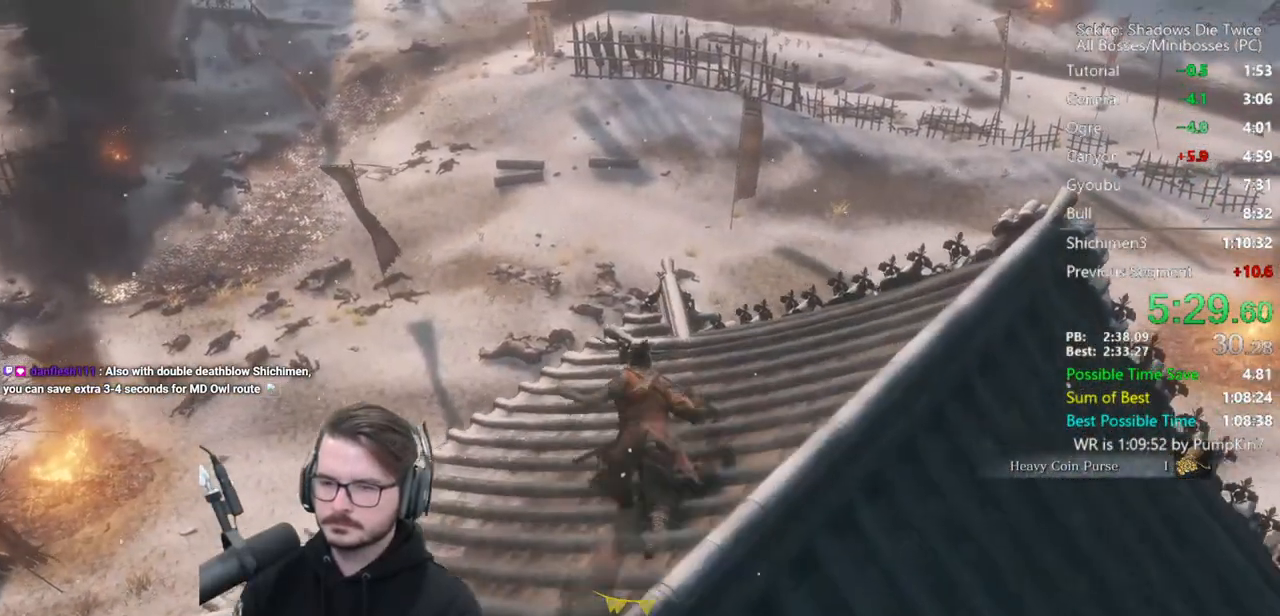
{"buttons": ["B"], "left_stick": "up", "right_stick": "center", "events": [[200, "right_stick", "down"], [367, "right_stick", "center"]]}
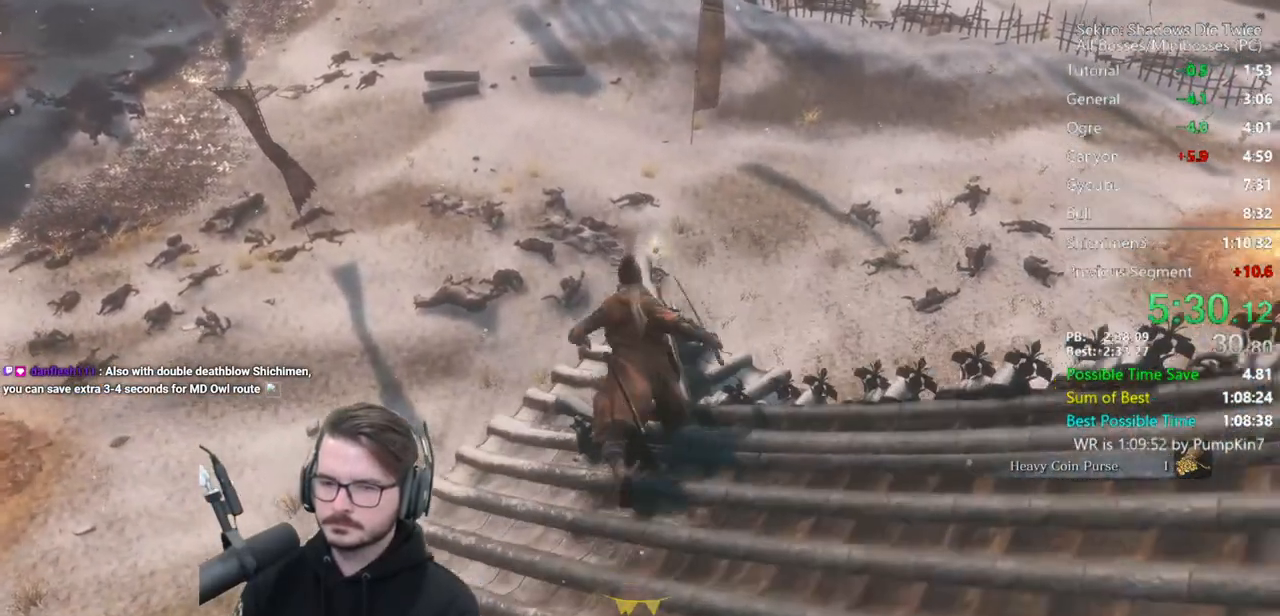
{"buttons": ["B"], "left_stick": "up", "right_stick": "center", "events": []}
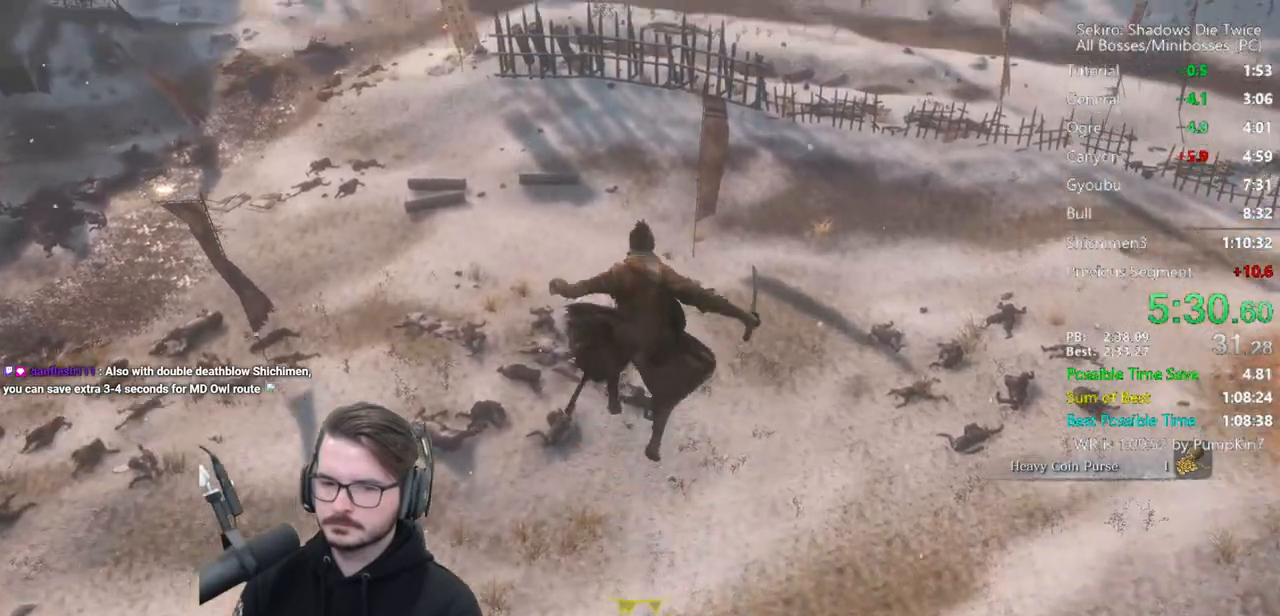
{"buttons": ["B"], "left_stick": "up", "right_stick": "up-left", "events": [[100, "right_stick", "up-left"]]}
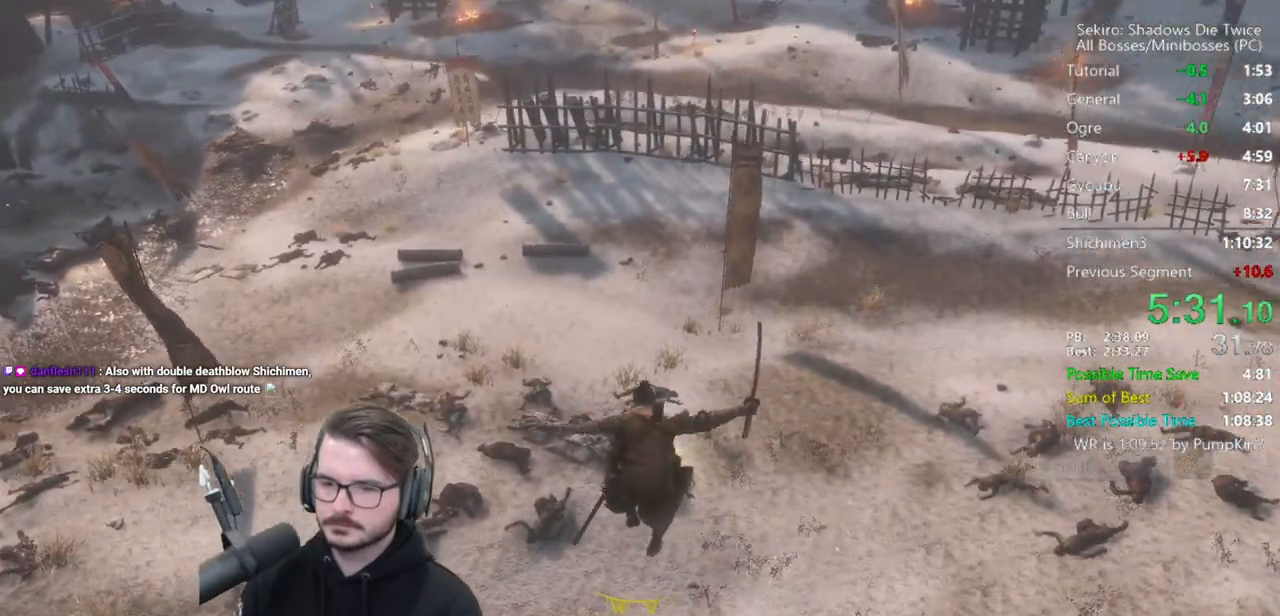
{"buttons": ["B"], "left_stick": "up", "right_stick": "center", "events": [[67, "right_stick", "up"], [433, "right_stick", "center"]]}
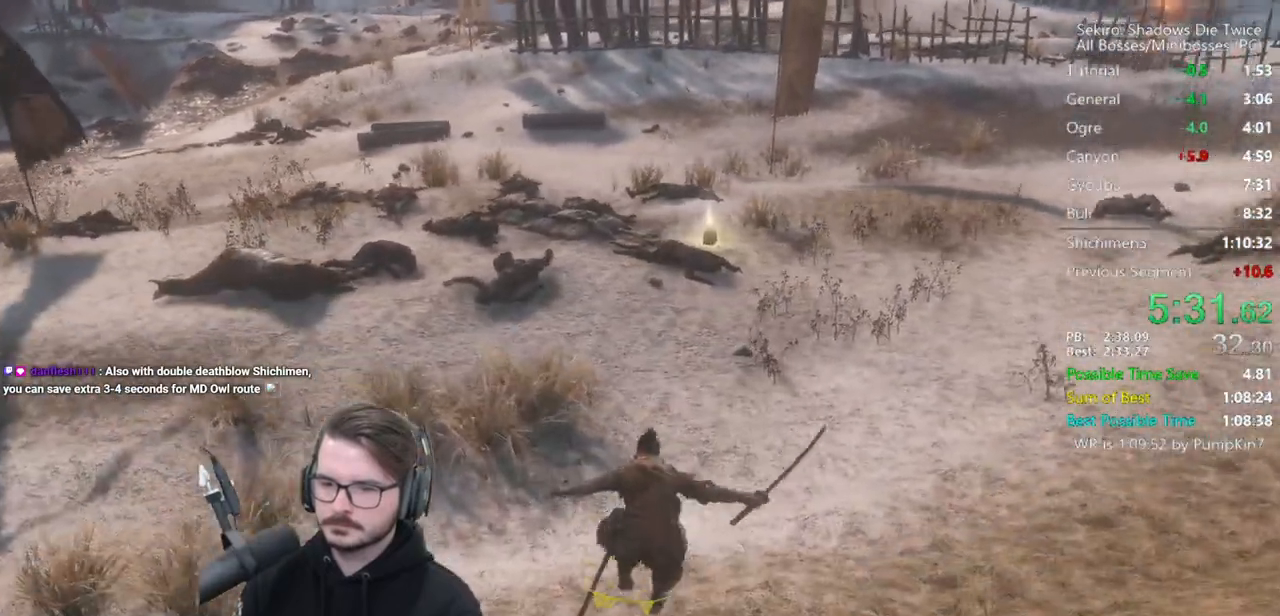
{"buttons": ["B"], "left_stick": "up", "right_stick": "center", "events": []}
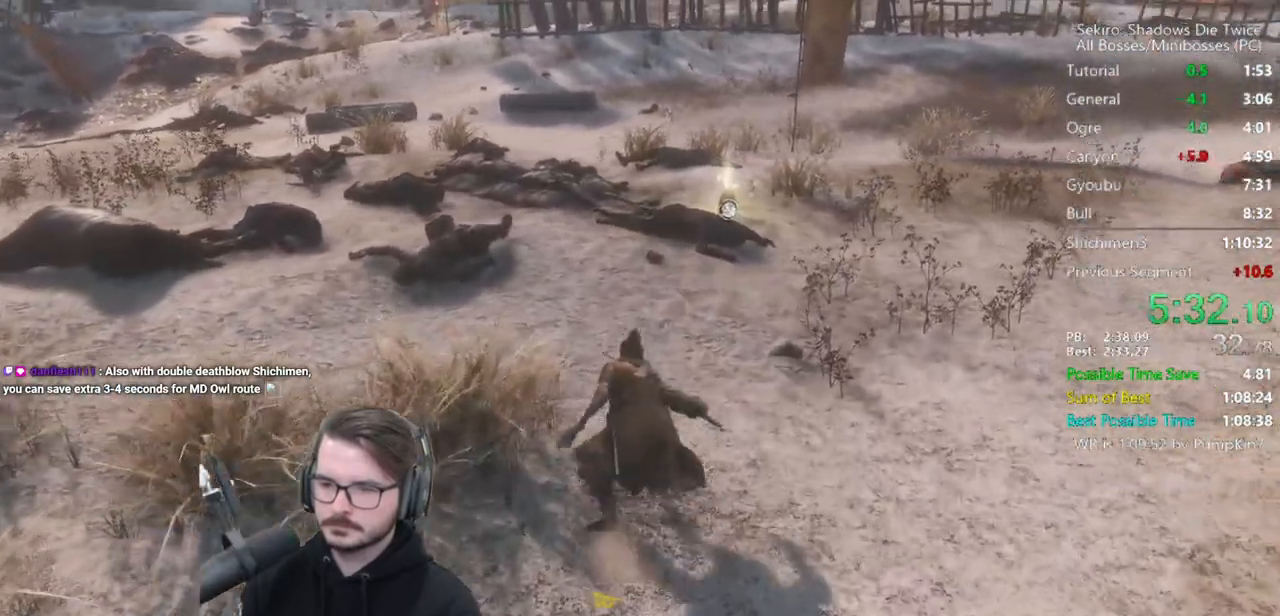
{"buttons": [], "left_stick": "center", "right_stick": "center", "events": [[233, "START", "down"], [400, "B", "up"], [400, "START", "up"], [500, "left_stick", "center"]]}
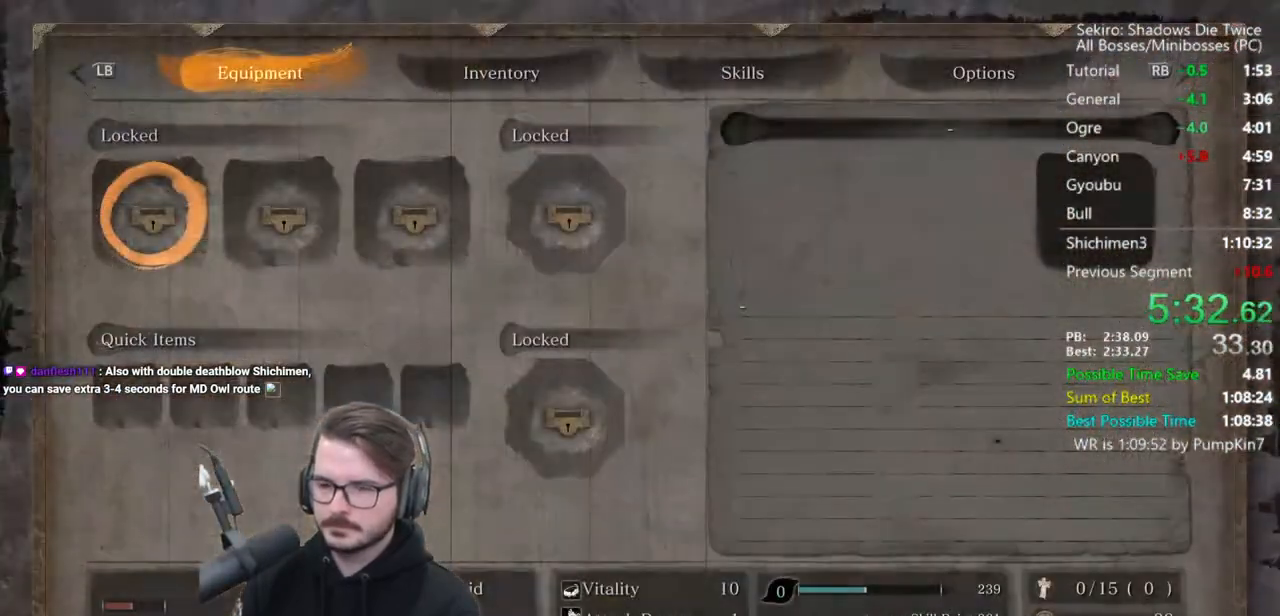
{"buttons": ["DPAD_DOWN"], "left_stick": "center", "right_stick": "center", "events": [[167, "DPAD_DOWN", "down"], [233, "DPAD_DOWN", "up"], [267, "A", "down"], [367, "A", "up"], [367, "DPAD_DOWN", "down"]]}
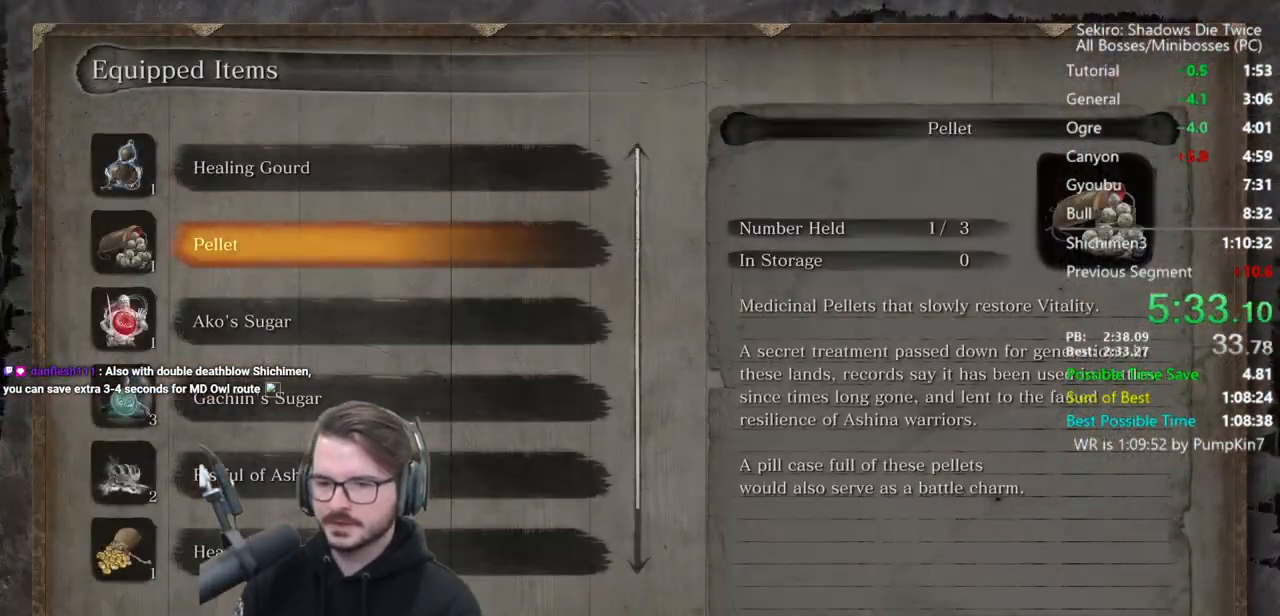
{"buttons": [], "left_stick": "center", "right_stick": "center", "events": [[233, "DPAD_DOWN", "up"], [267, "A", "down"], [433, "A", "up"]]}
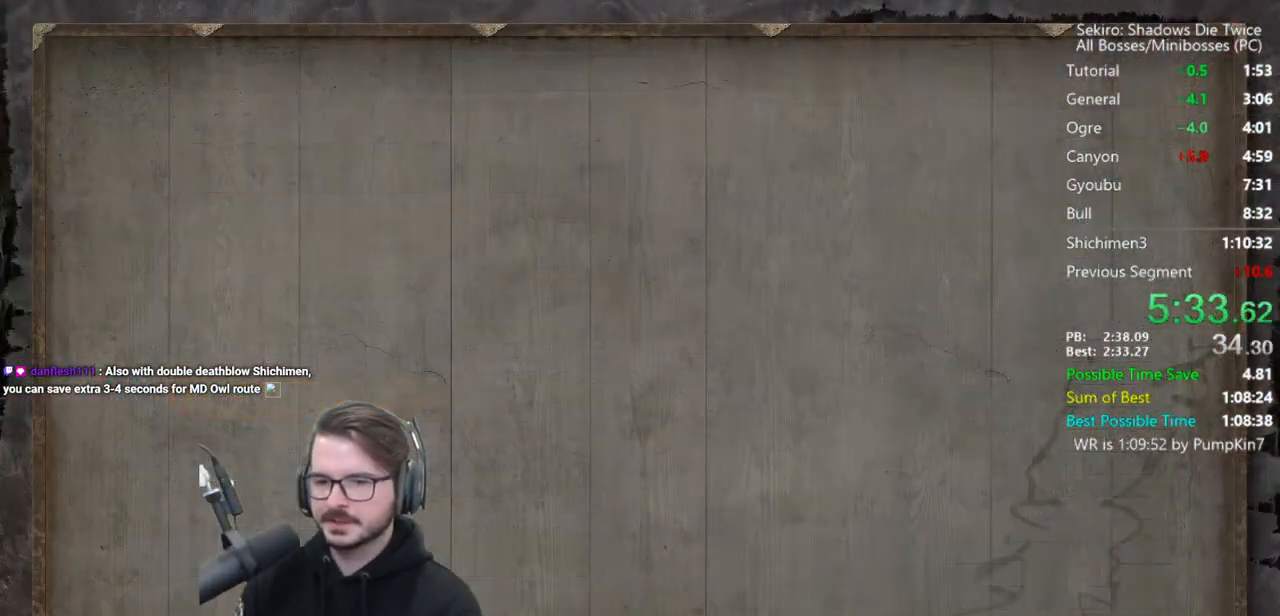
{"buttons": [], "left_stick": "center", "right_stick": "center", "events": [[33, "DPAD_RIGHT", "down"], [167, "DPAD_RIGHT", "up"], [267, "A", "down"], [367, "DPAD_DOWN", "down"], [400, "A", "up"], [433, "DPAD_DOWN", "up"]]}
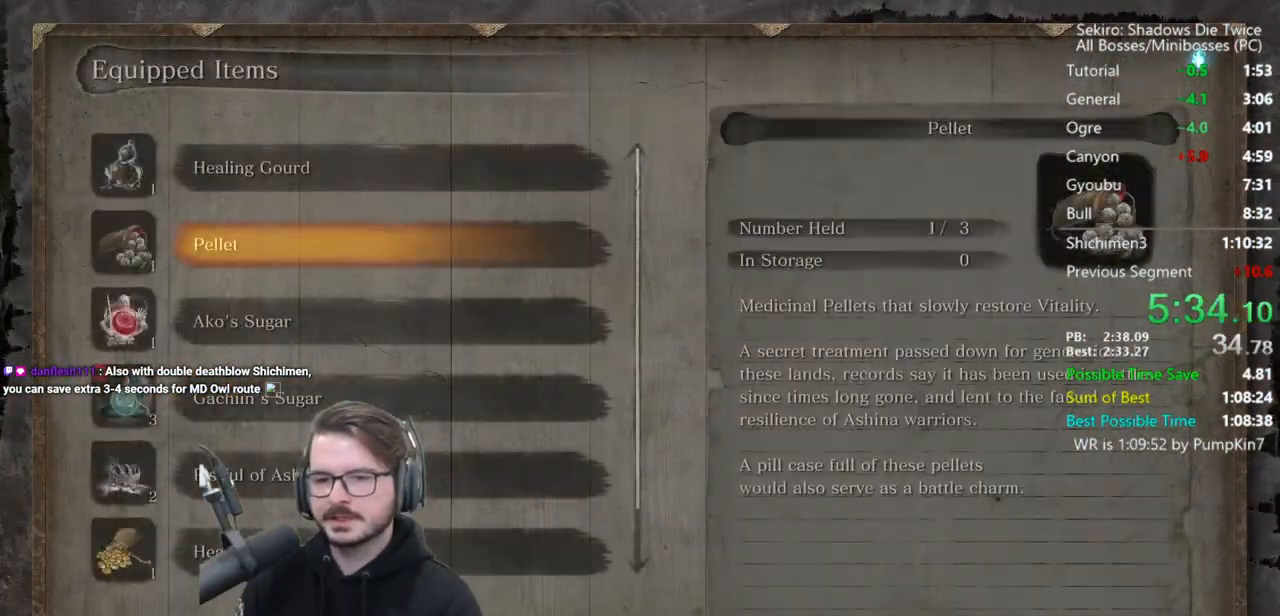
{"buttons": [], "left_stick": "center", "right_stick": "center", "events": [[33, "DPAD_DOWN", "down"], [100, "A", "down"], [133, "DPAD_DOWN", "up"], [233, "A", "up"], [367, "DPAD_RIGHT", "down"], [467, "DPAD_RIGHT", "up"]]}